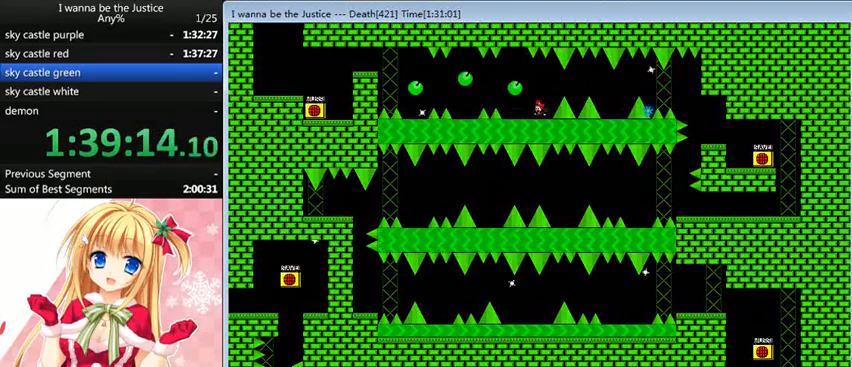
Gameplay with keyboard; each line is a JSON object with the keys held at the frame after it. "events" lists presses ("down") and releases ("up") of "0", "down", "left", "r", "right", "shift_l", "shift_r", "up" and "z" between this image and that frame as [ms after this image, input, new state], when the widget could be followed in between. No other keys are recorded. Mouse input is not recorded.
{"keys": ["left"], "events": [[200, "left", "down"], [440, "left", "up"], [520, "left", "down"]]}
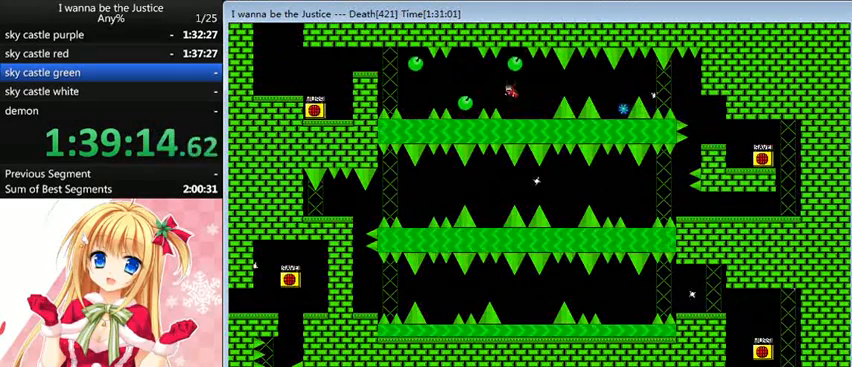
{"keys": [], "events": [[240, "shift_l", "down"], [280, "left", "up"], [280, "shift_l", "up"]]}
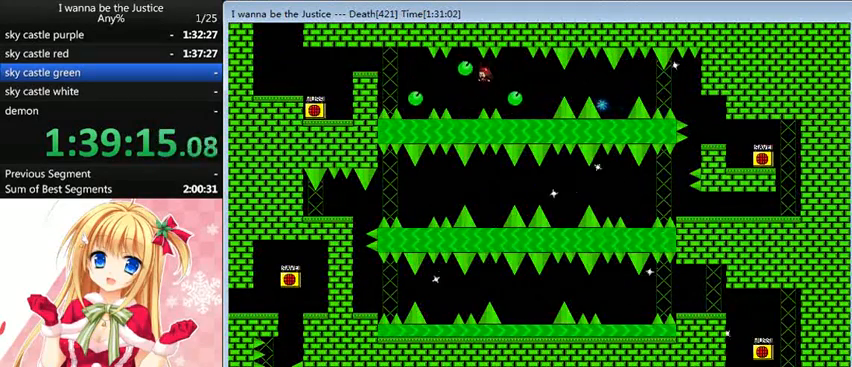
{"keys": ["left"], "events": [[40, "left", "down"]]}
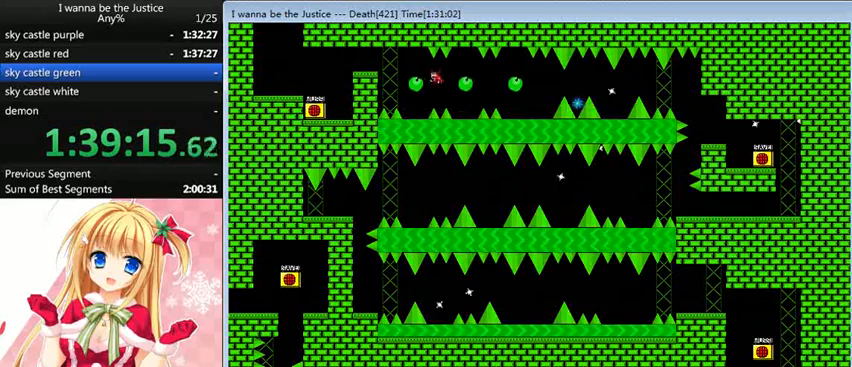
{"keys": ["left"], "events": [[40, "left", "up"], [320, "left", "down"], [440, "shift_l", "down"], [480, "shift_l", "up"]]}
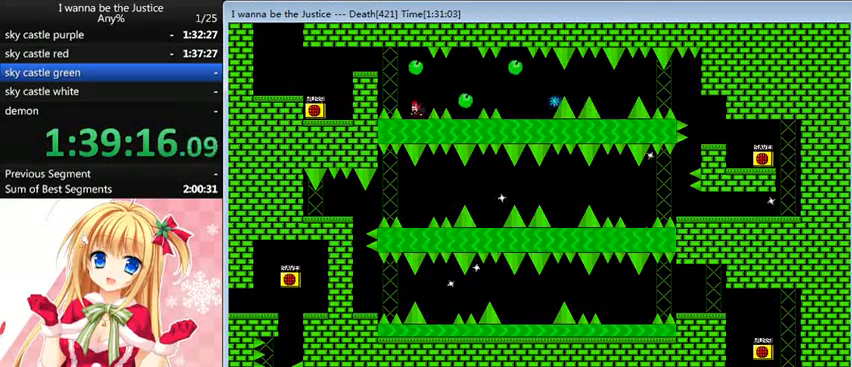
{"keys": ["r"], "events": [[200, "shift_l", "down"], [400, "shift_l", "up"], [440, "left", "up"], [520, "r", "down"]]}
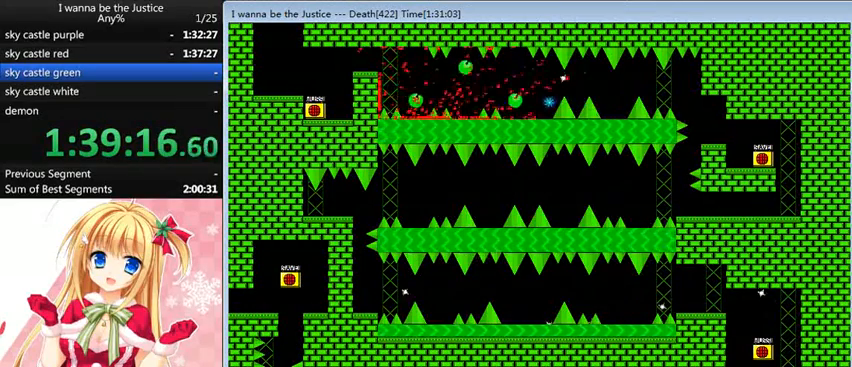
{"keys": ["left"], "events": [[40, "r", "up"], [160, "left", "down"], [240, "shift_l", "down"], [320, "shift_l", "up"]]}
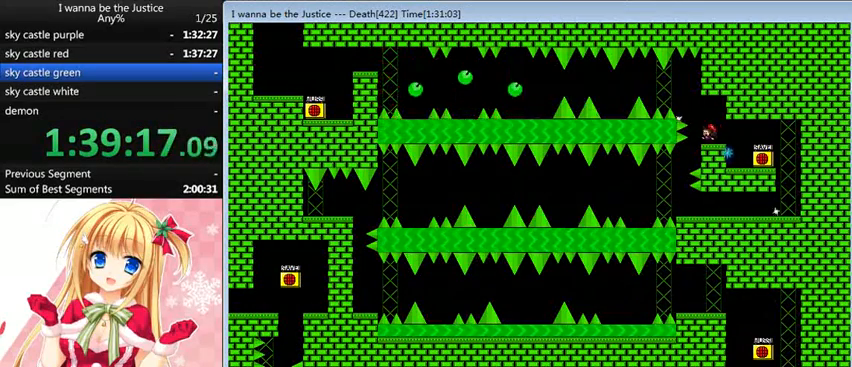
{"keys": ["left"], "events": [[40, "left", "up"], [200, "left", "down"], [200, "shift_l", "down"], [360, "shift_l", "up"]]}
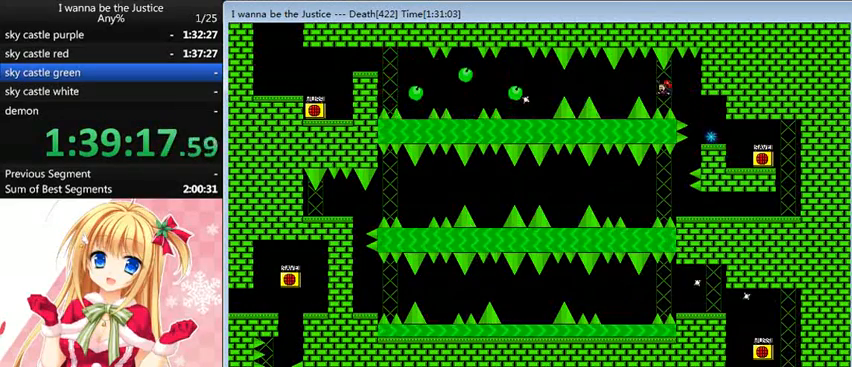
{"keys": [], "events": [[40, "shift_l", "down"], [80, "shift_l", "up"], [440, "left", "up"]]}
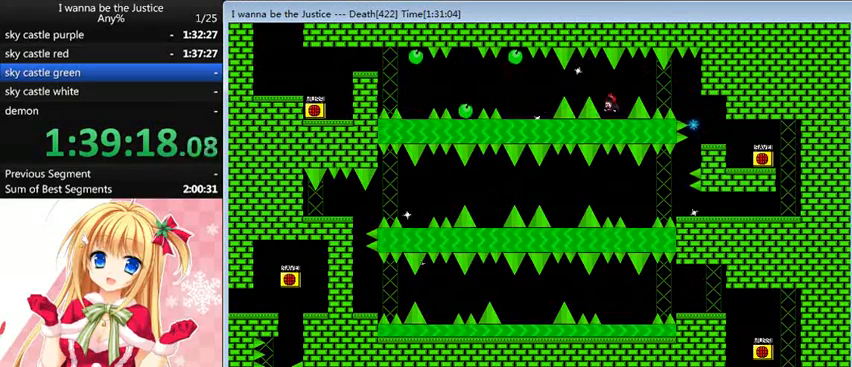
{"keys": [], "events": [[80, "left", "down"], [80, "shift_l", "down"], [160, "shift_l", "up"], [440, "left", "up"]]}
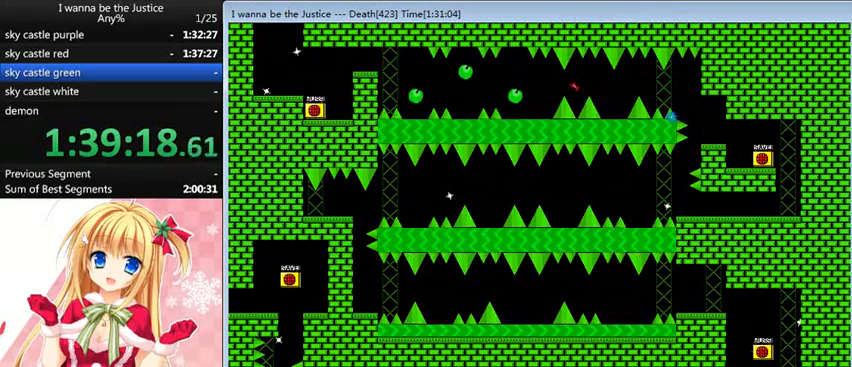
{"keys": ["r"], "events": [[120, "left", "down"], [360, "left", "up"], [480, "r", "down"]]}
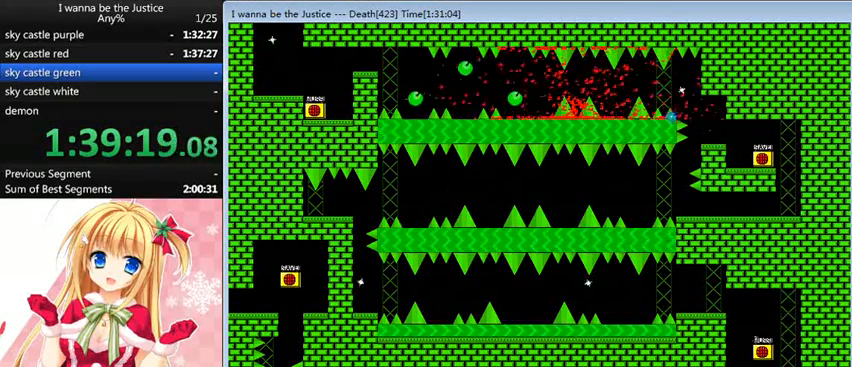
{"keys": [], "events": [[40, "r", "up"], [160, "shift_l", "down"], [200, "left", "down"], [240, "shift_l", "up"], [480, "left", "up"]]}
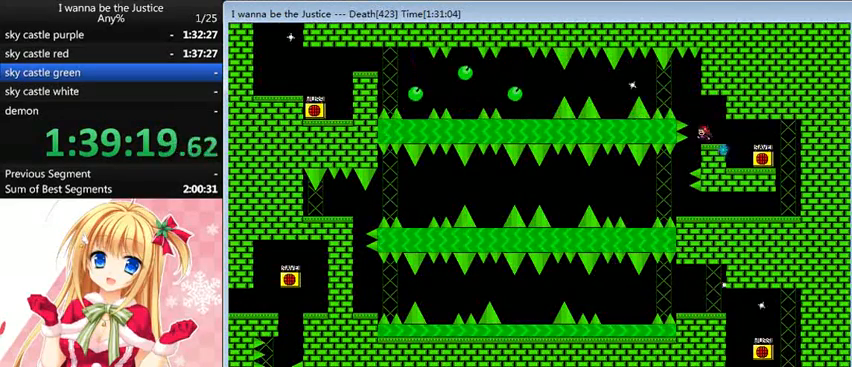
{"keys": ["left", "shift_l"], "events": [[40, "left", "down"], [40, "shift_l", "down"], [240, "shift_l", "up"], [480, "shift_l", "down"]]}
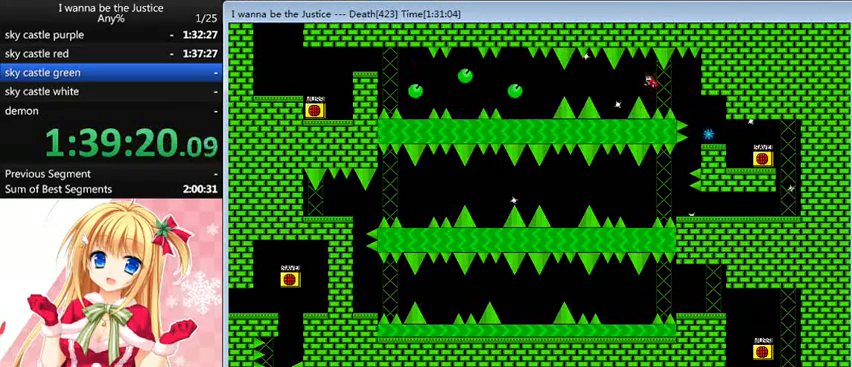
{"keys": ["left", "shift_l"], "events": [[40, "shift_l", "up"], [120, "left", "up"], [160, "left", "down"], [400, "left", "up"], [520, "left", "down"], [520, "shift_l", "down"]]}
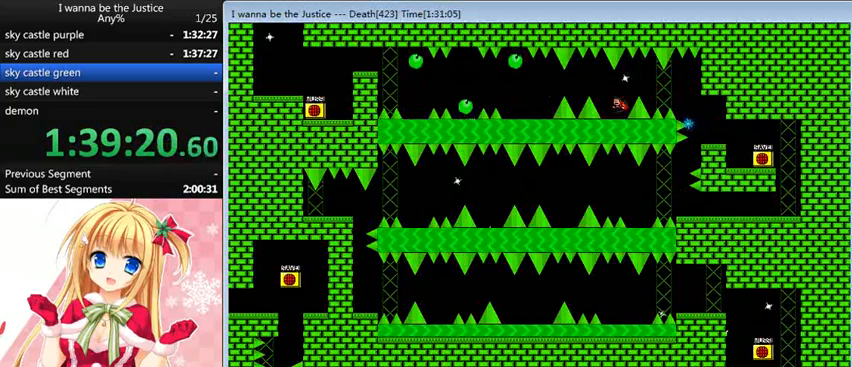
{"keys": [], "events": [[80, "shift_l", "up"], [360, "left", "up"], [400, "shift_l", "down"], [440, "shift_l", "up"]]}
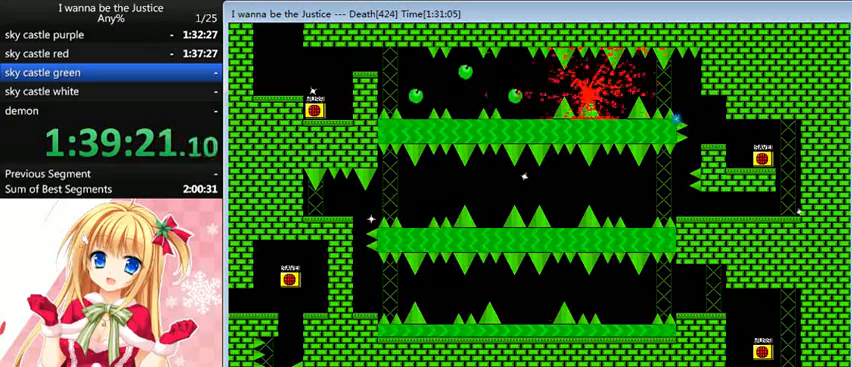
{"keys": ["left"], "events": [[360, "left", "down"], [360, "shift_l", "down"], [400, "shift_l", "up"]]}
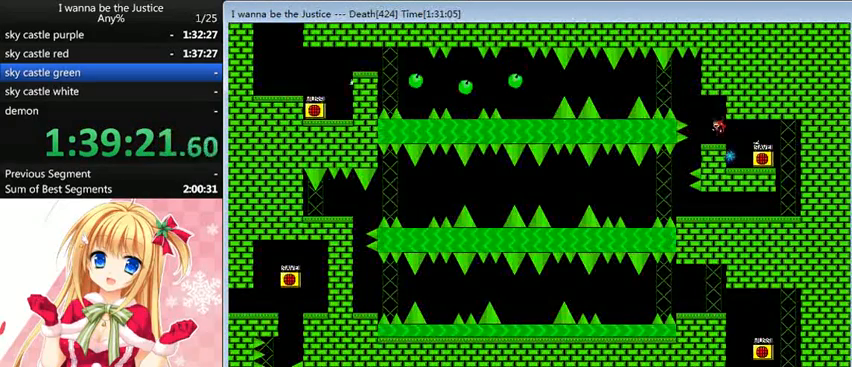
{"keys": ["left"], "events": [[120, "left", "up"], [200, "left", "down"], [200, "shift_l", "down"], [440, "shift_l", "up"]]}
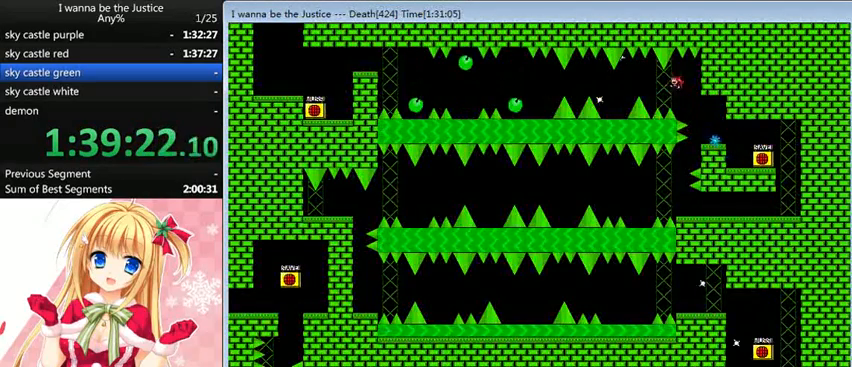
{"keys": ["left"], "events": [[200, "shift_l", "down"], [240, "shift_l", "up"], [320, "left", "up"], [360, "left", "down"]]}
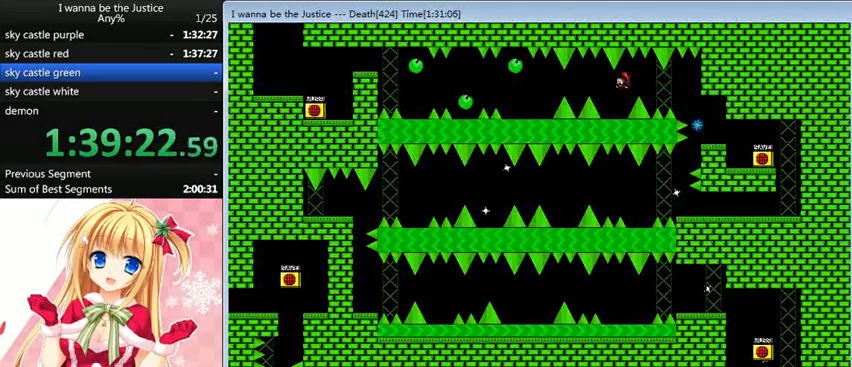
{"keys": ["left"], "events": [[80, "left", "up"], [200, "shift_l", "down"], [240, "left", "down"], [280, "shift_l", "up"]]}
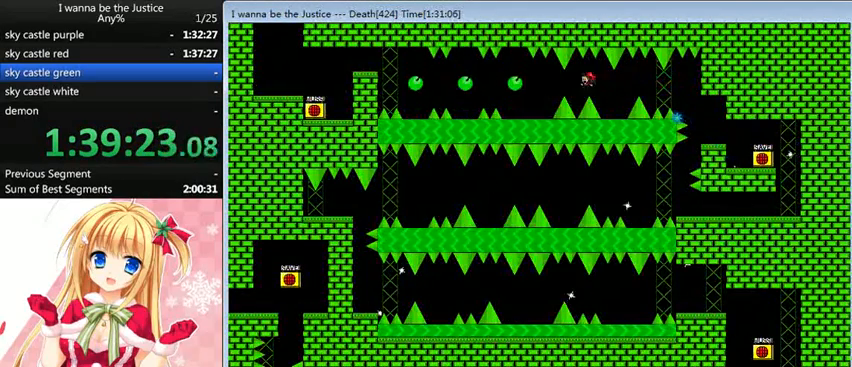
{"keys": [], "events": [[80, "left", "up"], [120, "shift_l", "down"], [160, "left", "down"], [160, "shift_l", "up"], [520, "left", "up"]]}
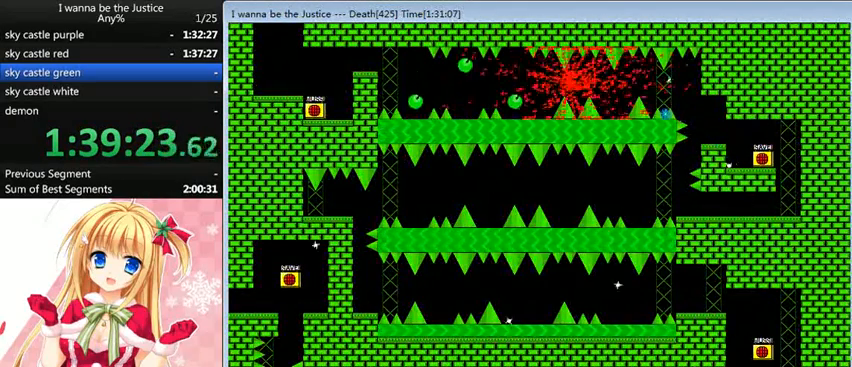
{"keys": ["left"], "events": [[80, "r", "down"], [120, "r", "up"], [200, "shift_l", "down"], [320, "left", "down"], [320, "shift_l", "up"]]}
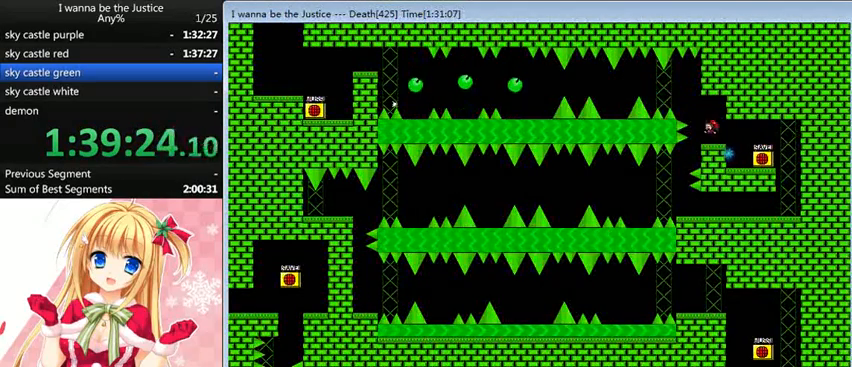
{"keys": ["left"], "events": [[80, "left", "up"], [200, "left", "down"], [200, "shift_l", "down"], [400, "shift_l", "up"]]}
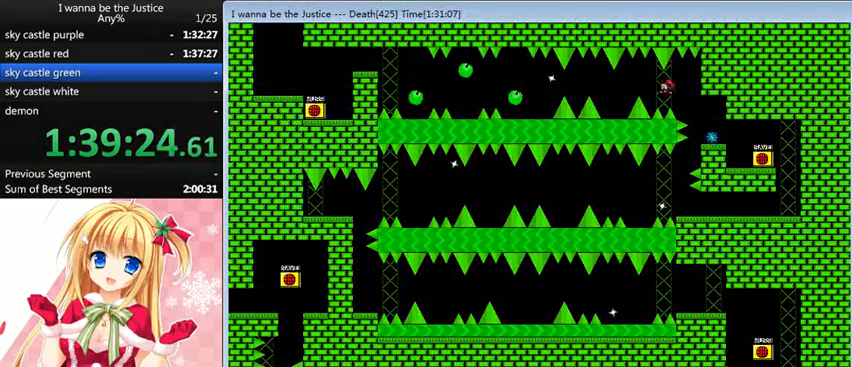
{"keys": [], "events": [[40, "shift_l", "down"], [120, "shift_l", "up"], [480, "left", "up"]]}
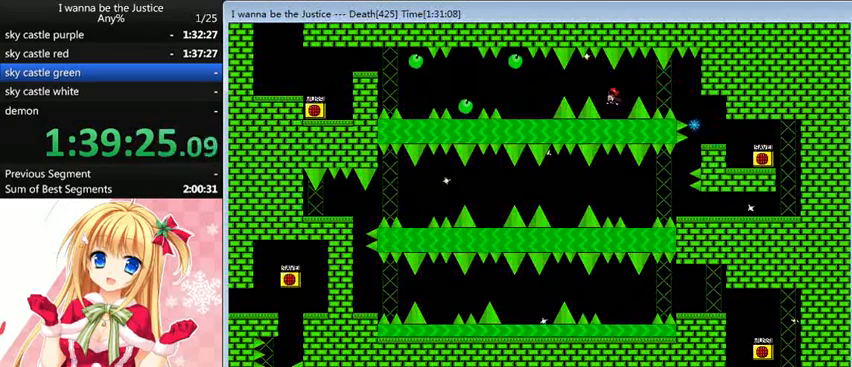
{"keys": [], "events": [[120, "left", "down"], [120, "shift_l", "down"], [240, "shift_l", "up"], [520, "left", "up"]]}
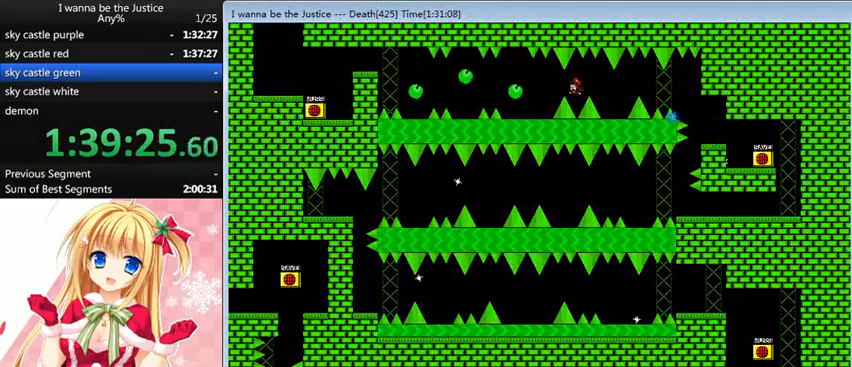
{"keys": ["left"], "events": [[40, "shift_l", "down"], [80, "shift_l", "up"], [160, "left", "down"]]}
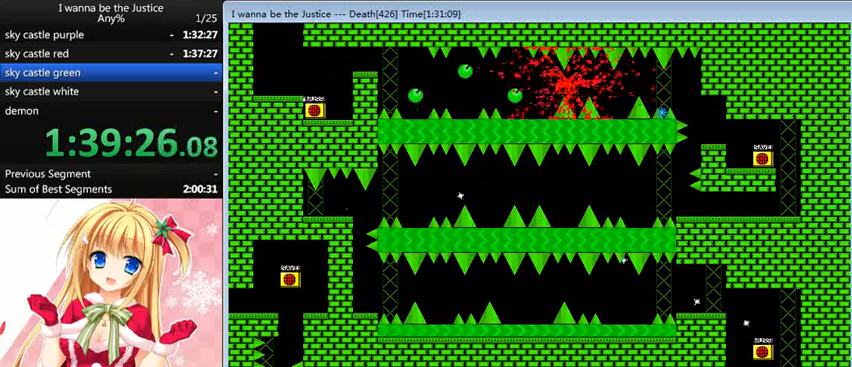
{"keys": ["left"], "events": [[40, "left", "up"], [160, "r", "down"], [200, "r", "up"], [320, "shift_l", "down"], [360, "left", "down"], [400, "shift_l", "up"]]}
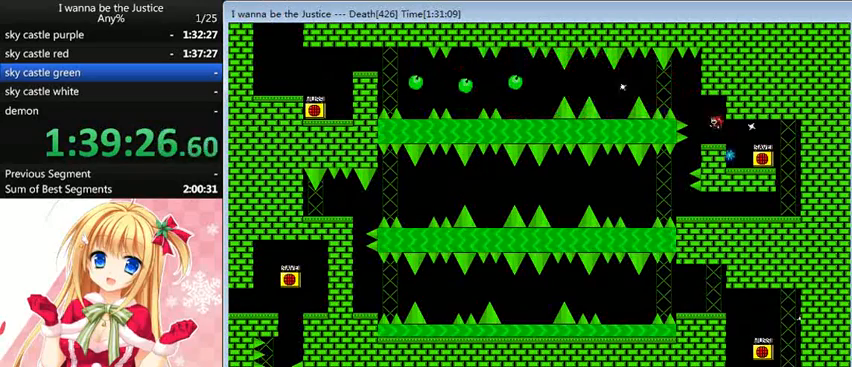
{"keys": ["left"], "events": [[120, "left", "up"], [240, "left", "down"], [240, "shift_l", "down"], [440, "shift_l", "up"]]}
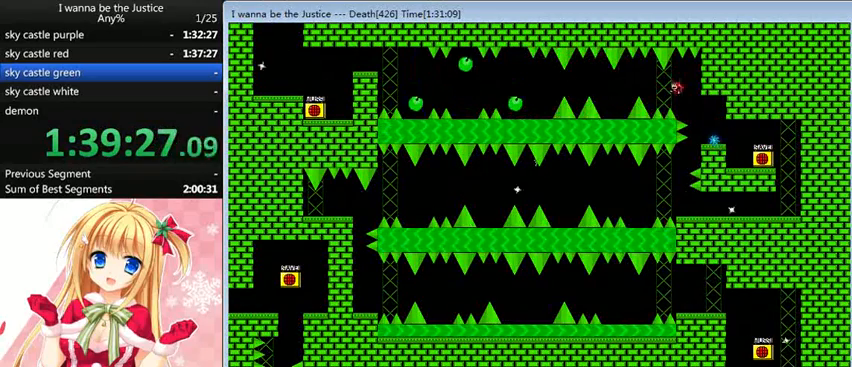
{"keys": [], "events": [[160, "shift_l", "down"], [200, "shift_l", "up"], [520, "left", "up"]]}
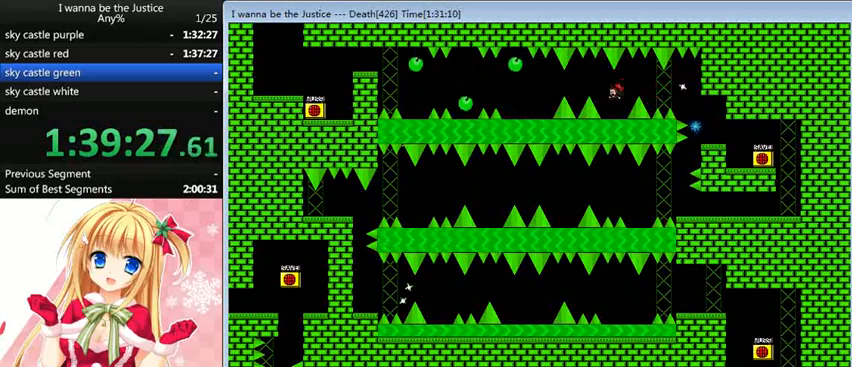
{"keys": ["left"], "events": [[160, "left", "down"], [160, "shift_l", "down"], [240, "shift_l", "up"]]}
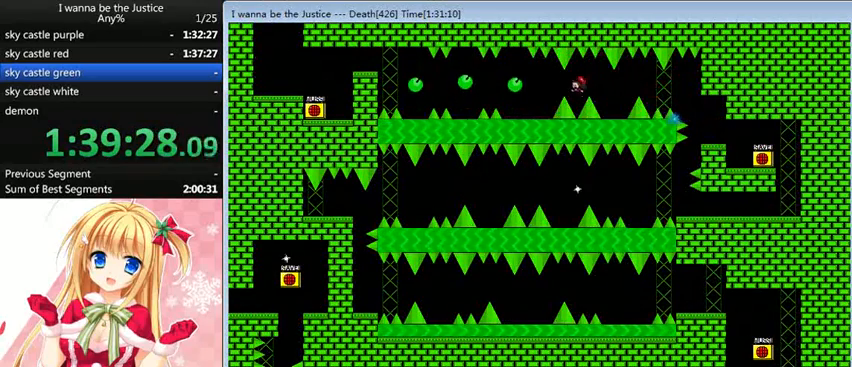
{"keys": [], "events": [[40, "left", "up"], [80, "left", "down"], [80, "shift_l", "down"], [120, "shift_l", "up"], [400, "left", "up"]]}
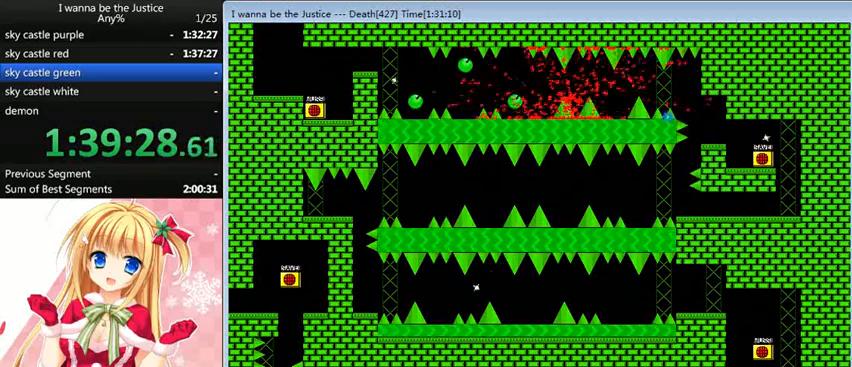
{"keys": ["left"], "events": [[80, "r", "down"], [120, "r", "up"], [240, "shift_l", "down"], [280, "left", "down"], [320, "shift_l", "up"]]}
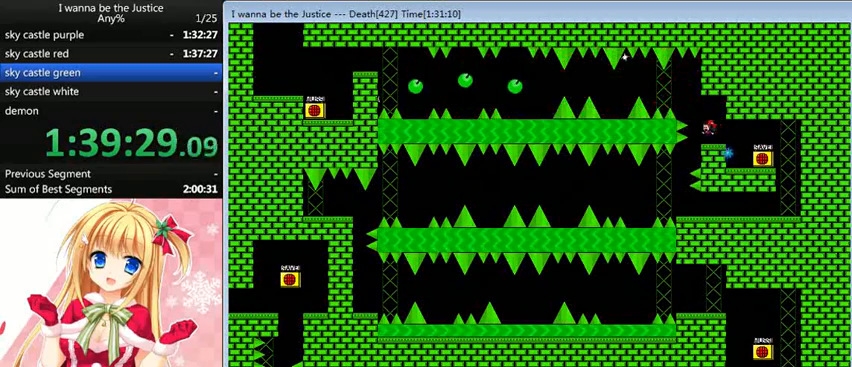
{"keys": ["left"], "events": [[40, "left", "up"], [160, "left", "down"], [160, "shift_l", "down"], [360, "shift_l", "up"]]}